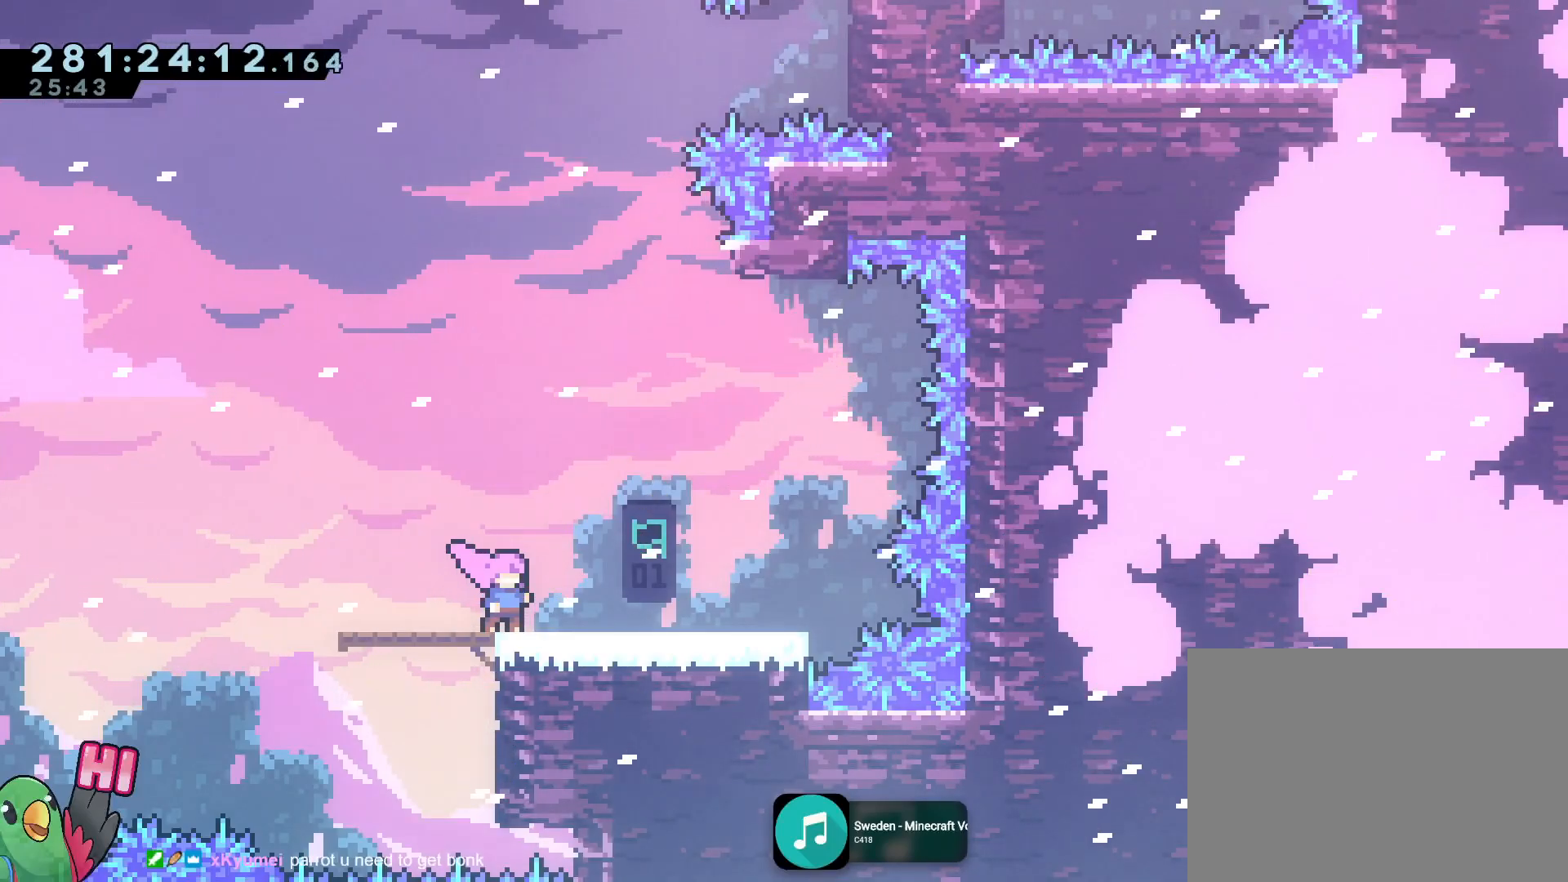
Gameplay with a controller (Nintendo layout); each line is a JSON object with the inputs held at the frame after it. "events" lists button and stick changes between this image and that frame as [ms after this image, input, new state], when the widget could be followed in between. Not read: A HOME L3 R3.
{"buttons": [], "left_stick": "center", "right_stick": "center", "events": [[267, "X", "down"], [317, "X", "up"]]}
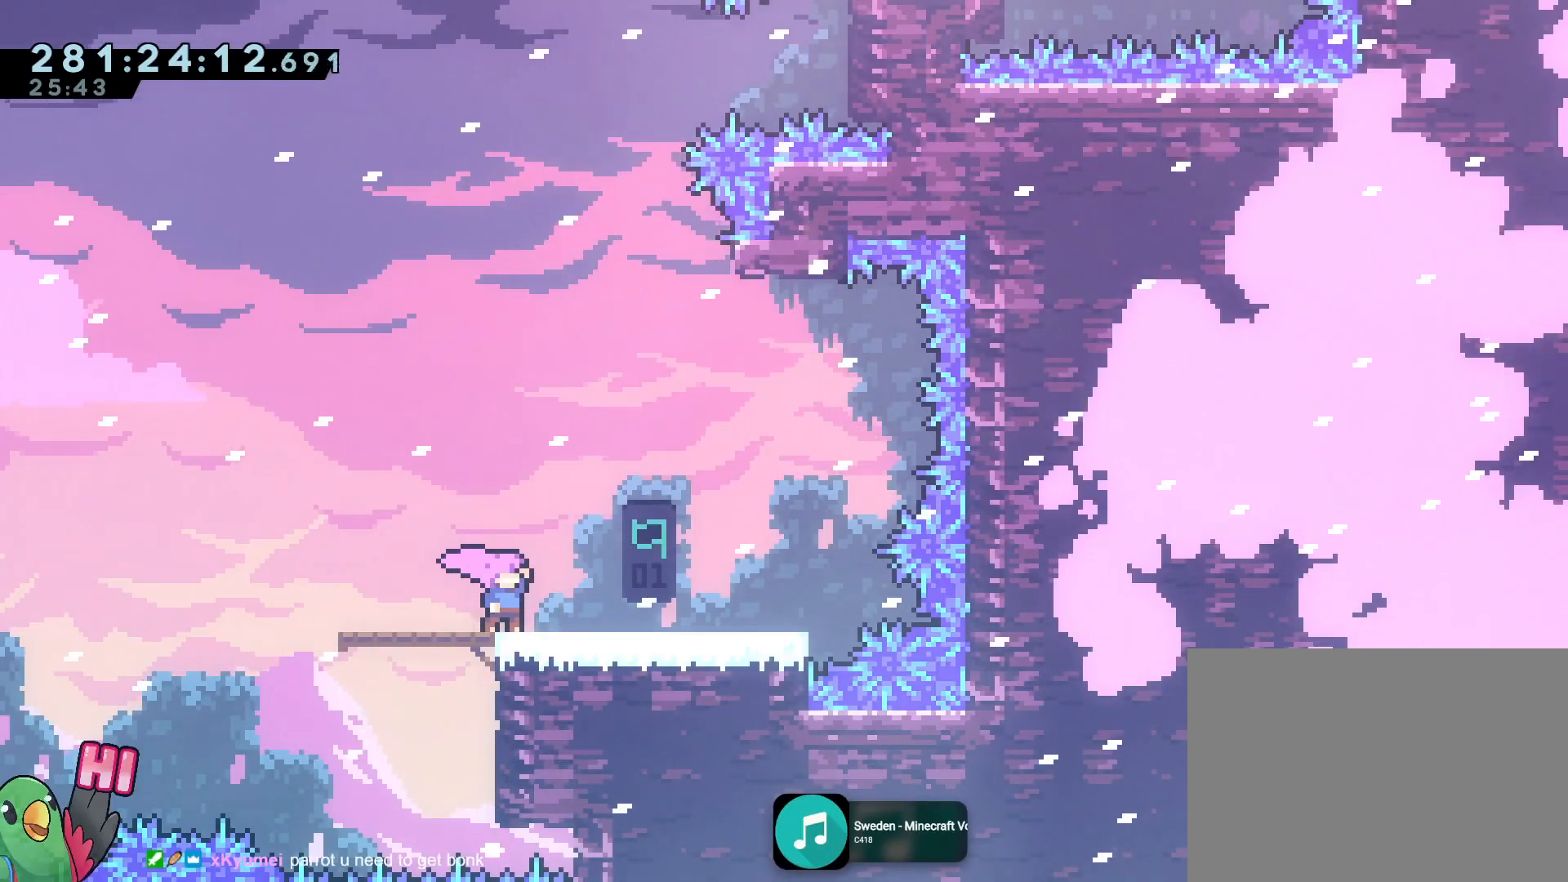
{"buttons": [], "left_stick": "center", "right_stick": "center", "events": [[284, "Y", "down"], [334, "Y", "up"]]}
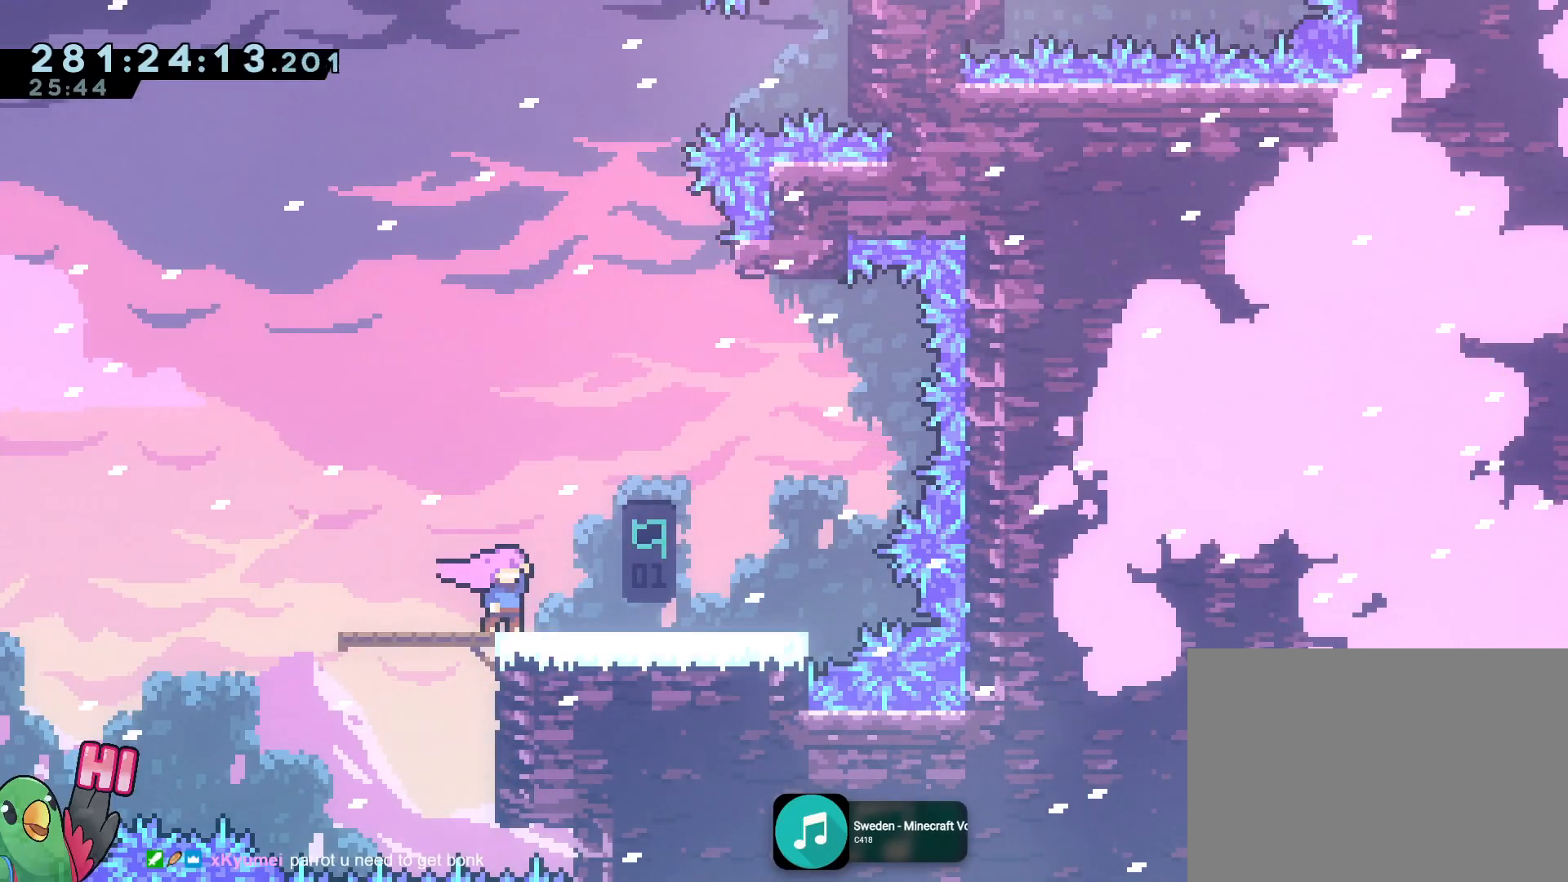
{"buttons": [], "left_stick": "center", "right_stick": "center", "events": [[133, "DPAD_LEFT", "down"], [267, "DPAD_LEFT", "up"], [417, "DPAD_DOWN", "down"], [467, "DPAD_DOWN", "up"]]}
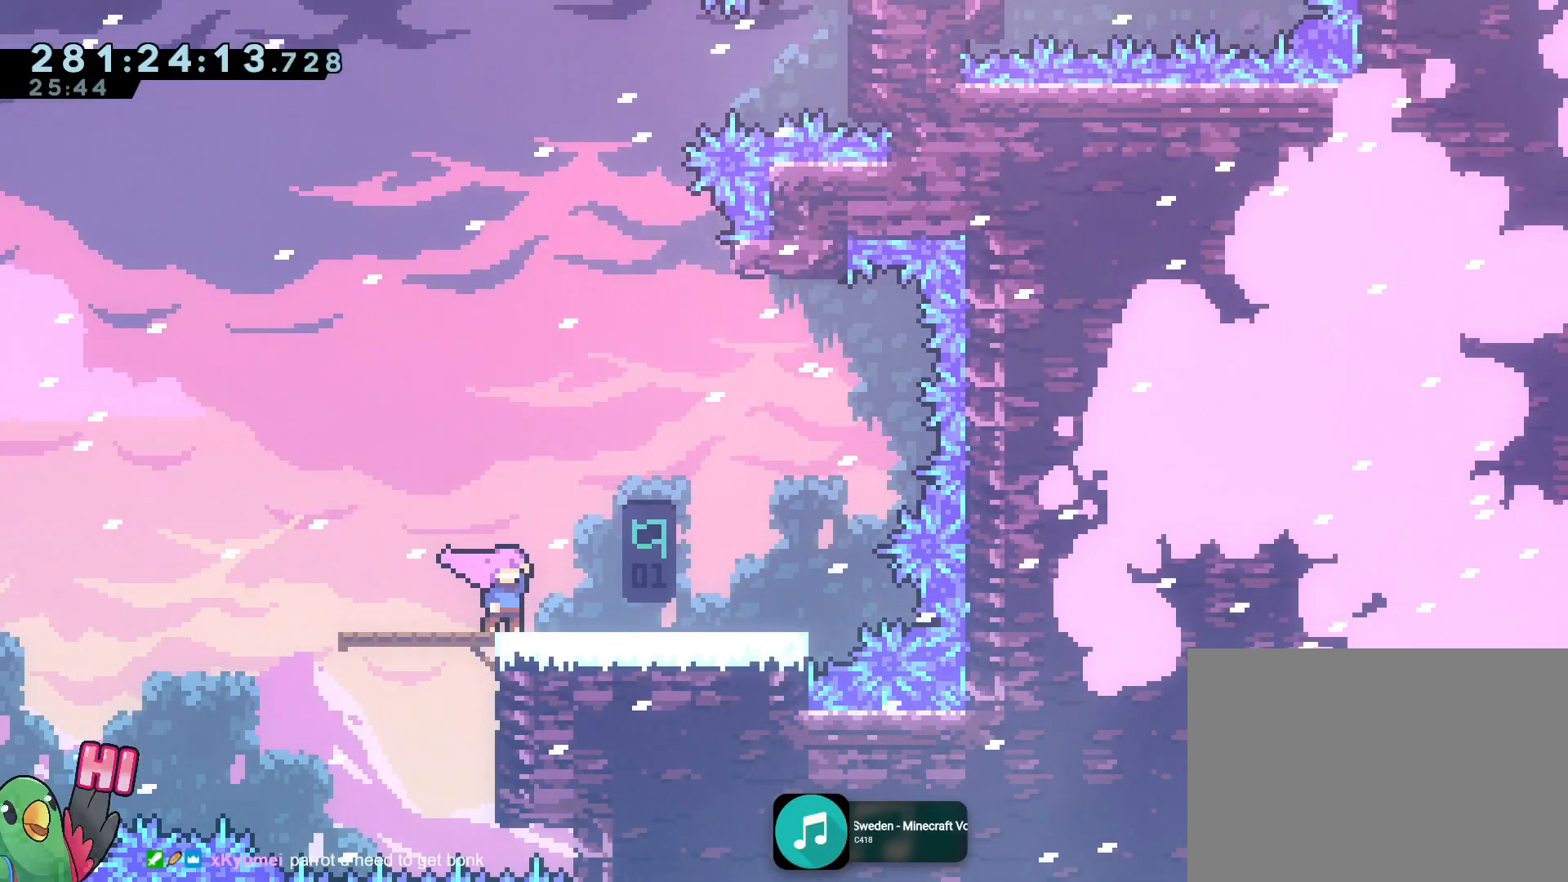
{"buttons": ["B"], "left_stick": "center", "right_stick": "center", "events": [[484, "B", "down"]]}
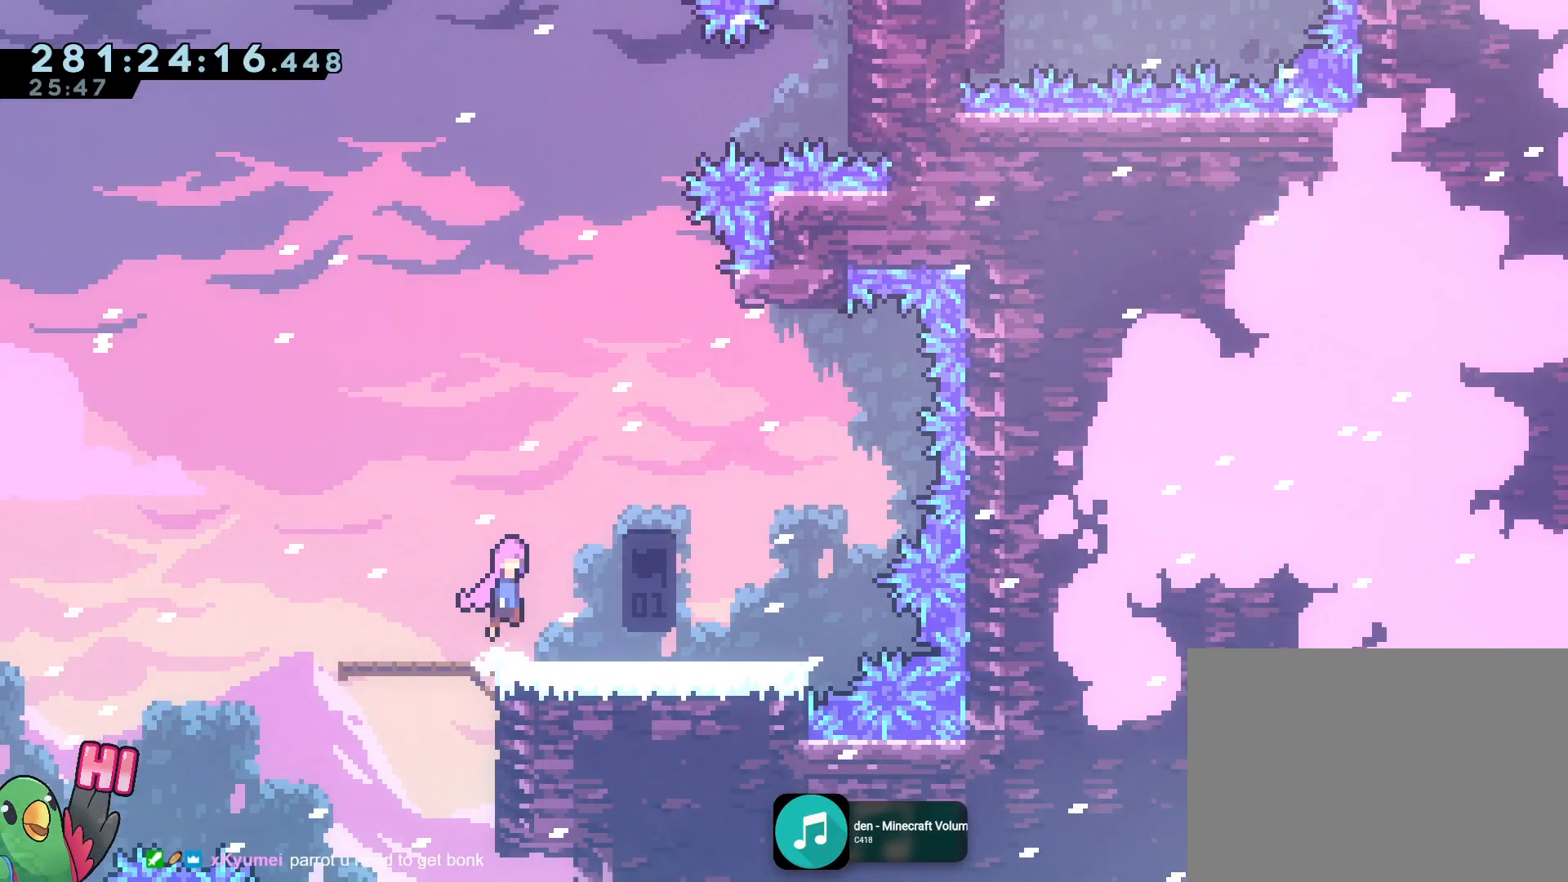
{"buttons": [], "left_stick": "left", "right_stick": "center", "events": [[66, "left_stick", "down-right"], [83, "B", "up"], [133, "left_stick", "right"], [367, "left_stick", "center"], [450, "B", "down"], [484, "B", "up"], [484, "left_stick", "left"]]}
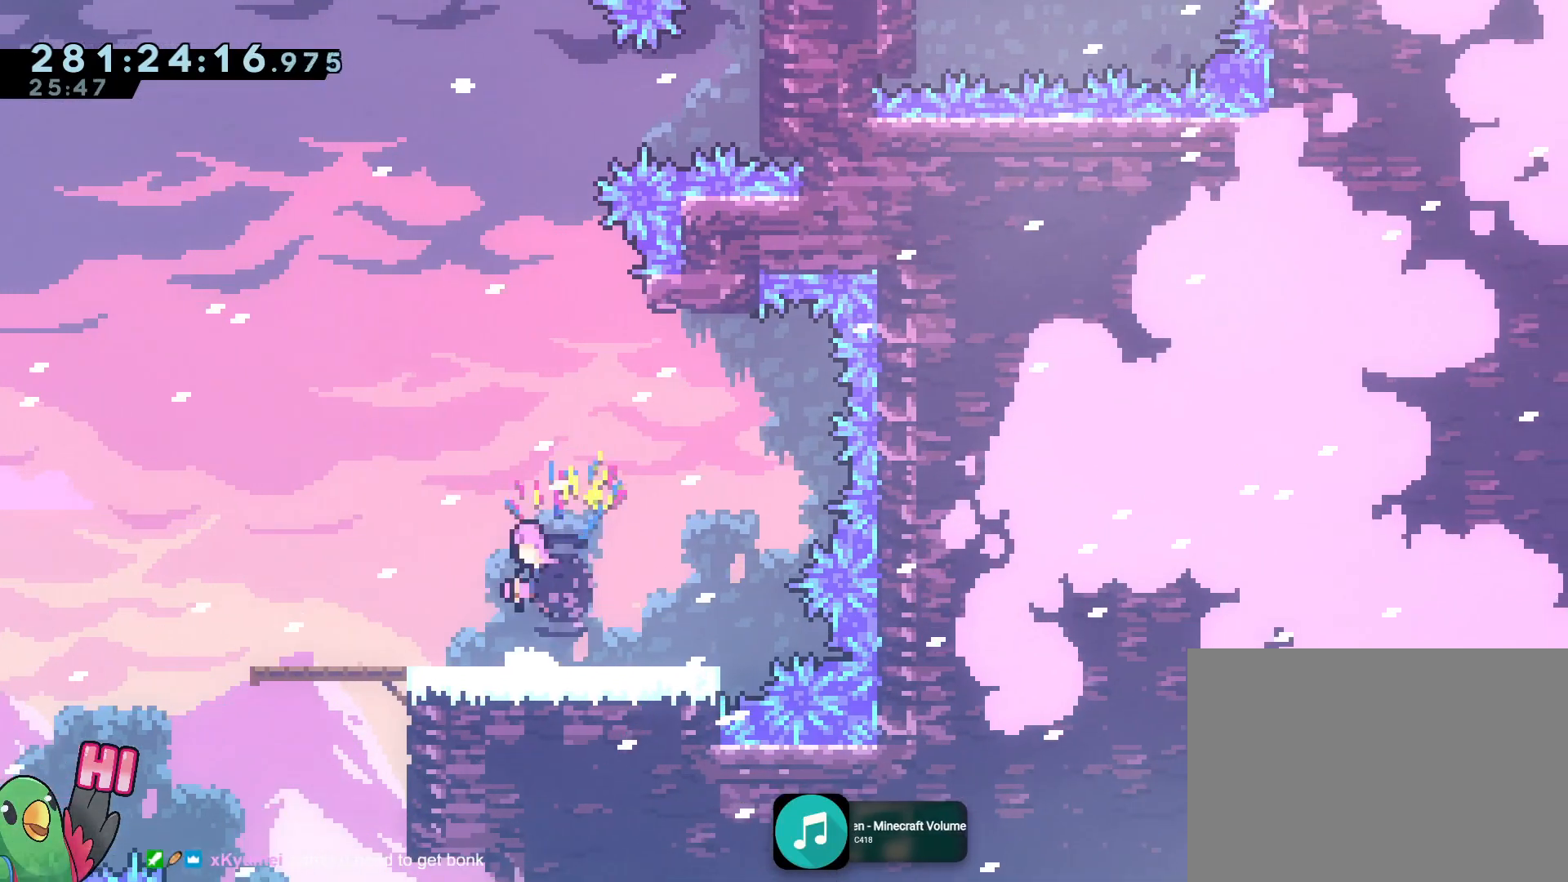
{"buttons": [], "left_stick": "right", "right_stick": "center"}
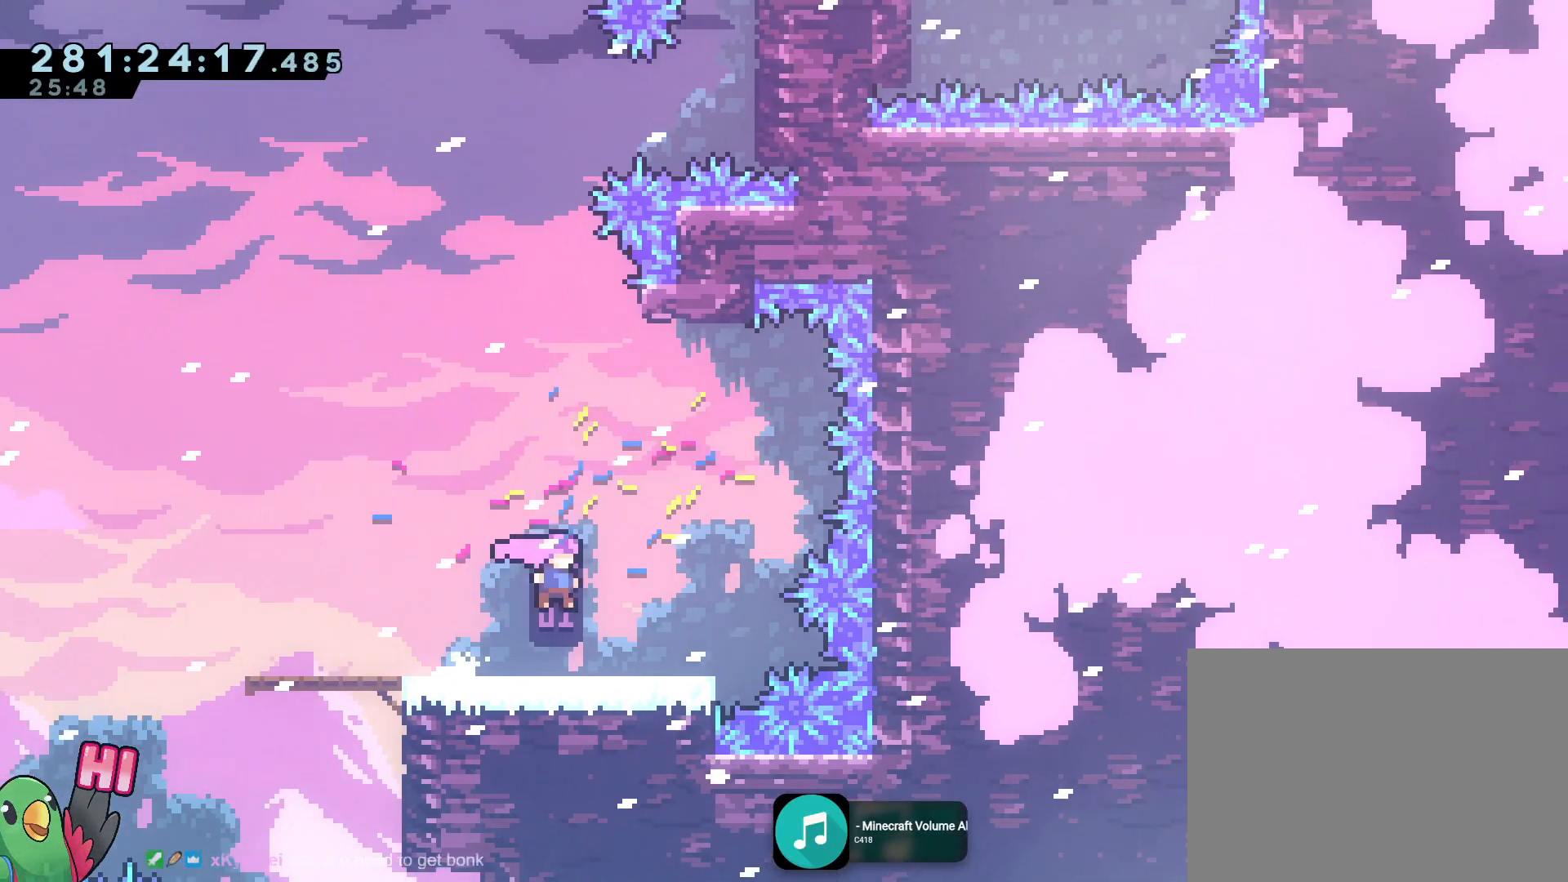
{"buttons": ["B"], "left_stick": "center", "right_stick": "center", "events": [[33, "left_stick", "center"], [116, "R1", "down"], [283, "R1", "up"], [350, "left_stick", "down-right"], [383, "B", "down"], [417, "left_stick", "center"]]}
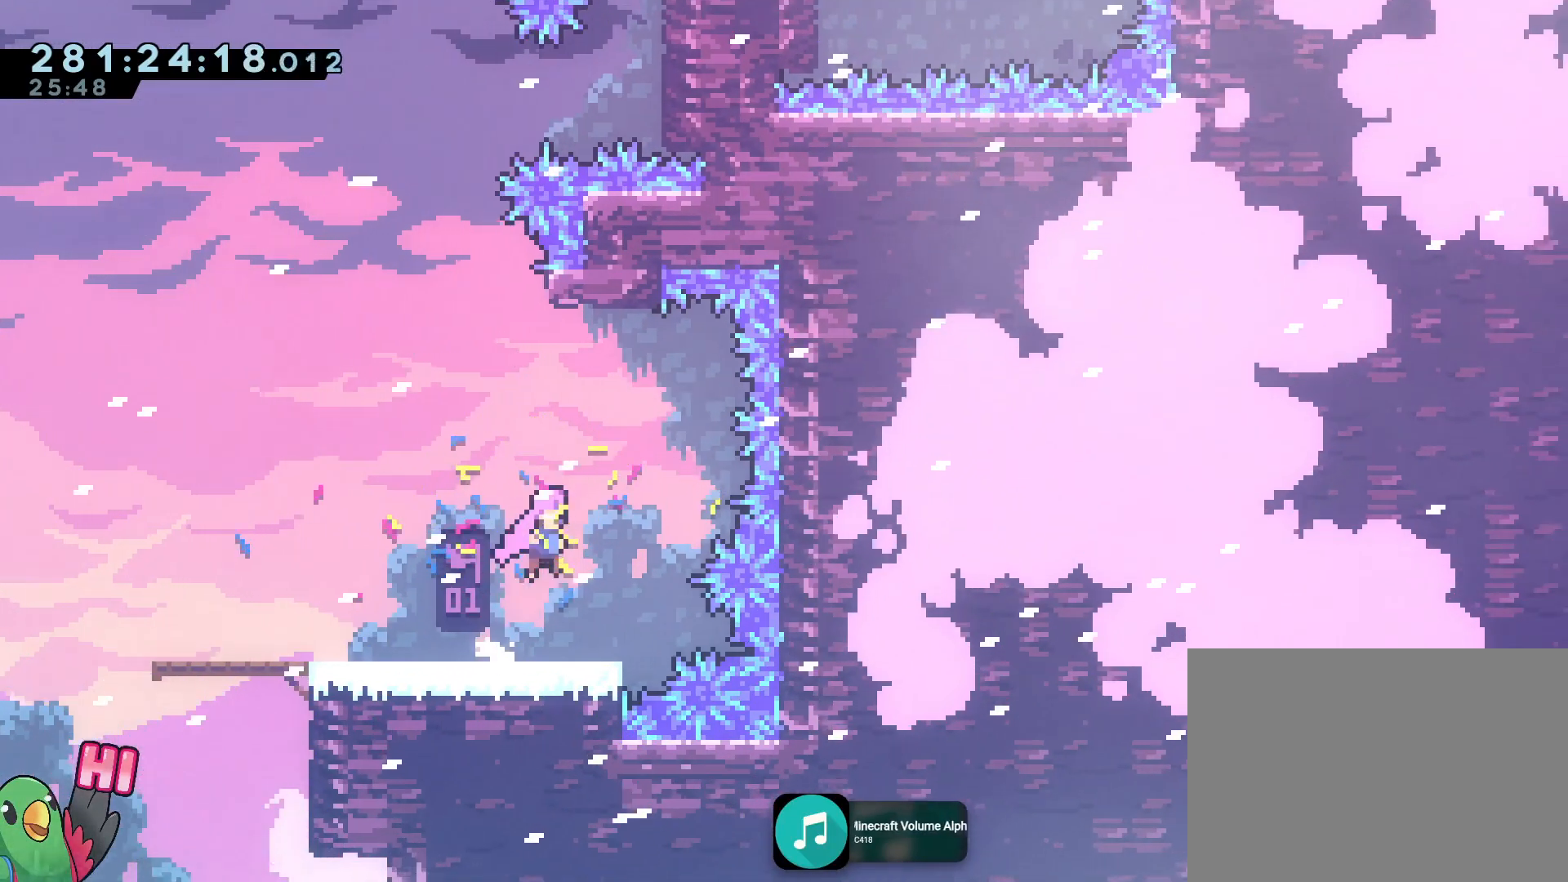
{"buttons": [], "left_stick": "center", "right_stick": "center", "events": [[234, "left_stick", "left"], [284, "left_stick", "center"], [317, "B", "up"]]}
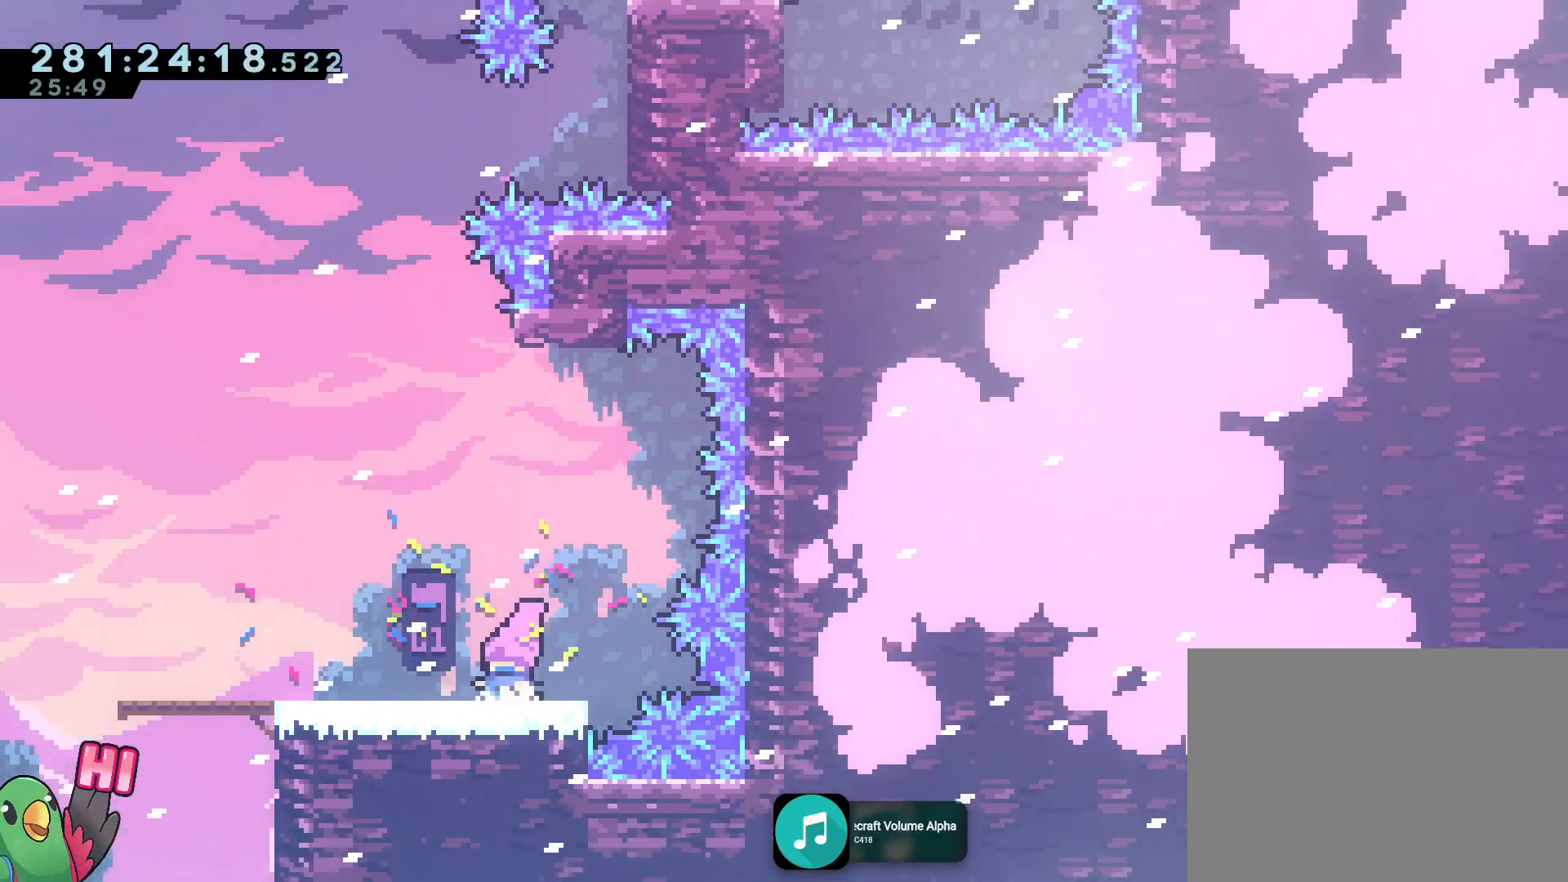
{"buttons": [], "left_stick": "up", "right_stick": "center", "events": [[66, "B", "down"], [150, "left_stick", "up"], [333, "Y", "down"], [484, "B", "up"], [484, "Y", "up"]]}
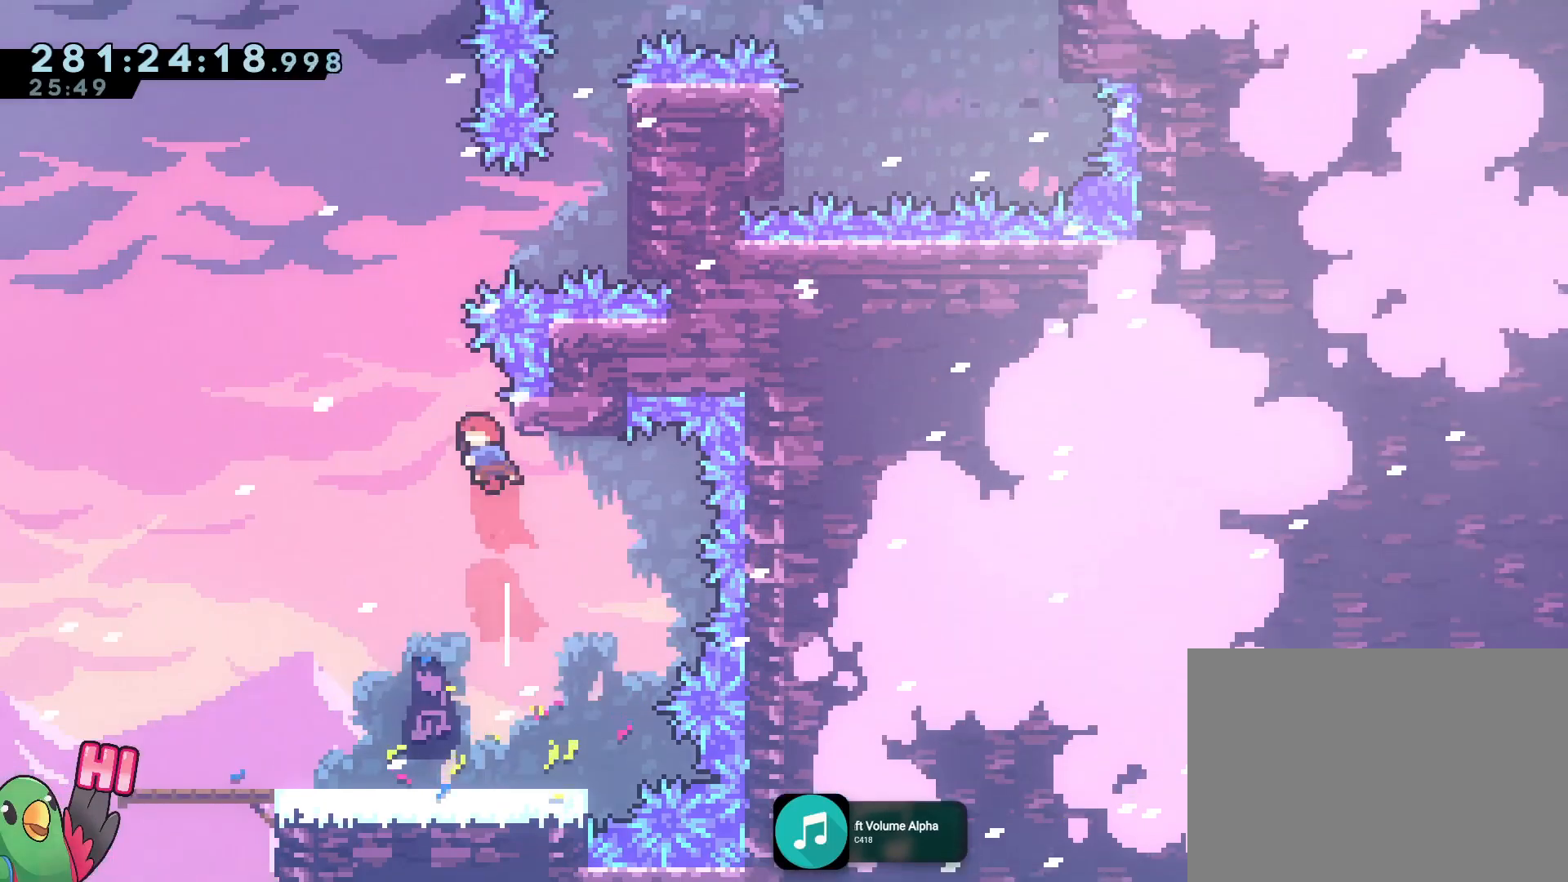
{"buttons": ["B"], "left_stick": "right", "right_stick": "center", "events": [[67, "B", "down"], [84, "left_stick", "center"], [451, "left_stick", "right"]]}
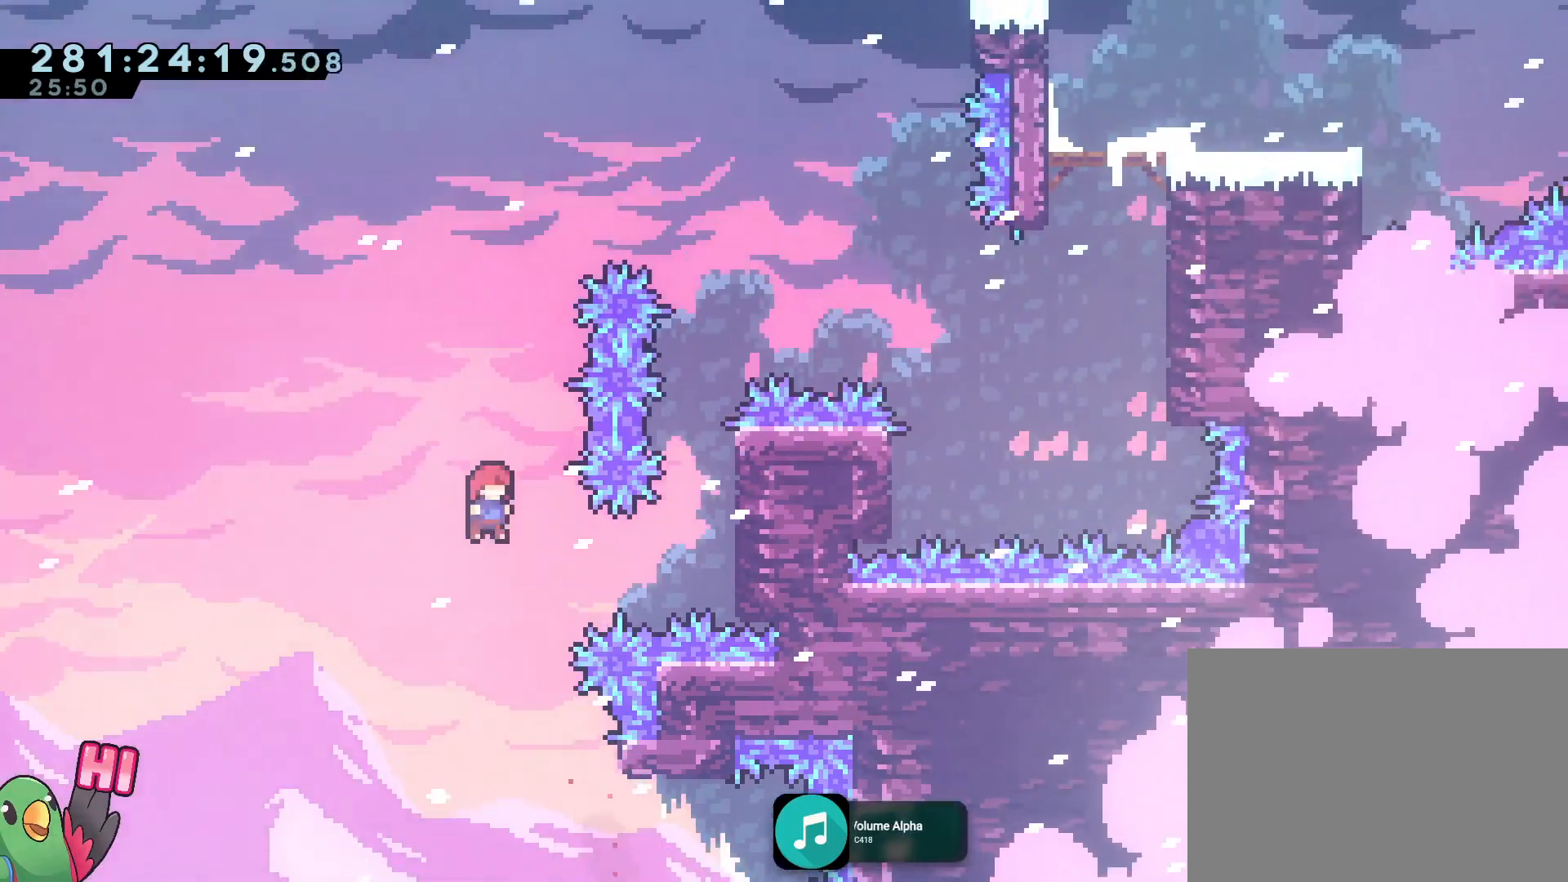
{"buttons": [], "left_stick": "center", "right_stick": "center", "events": [[33, "L2", "down"], [116, "Y", "down"], [283, "L2", "up"], [317, "B", "up"], [317, "Y", "up"], [317, "left_stick", "center"]]}
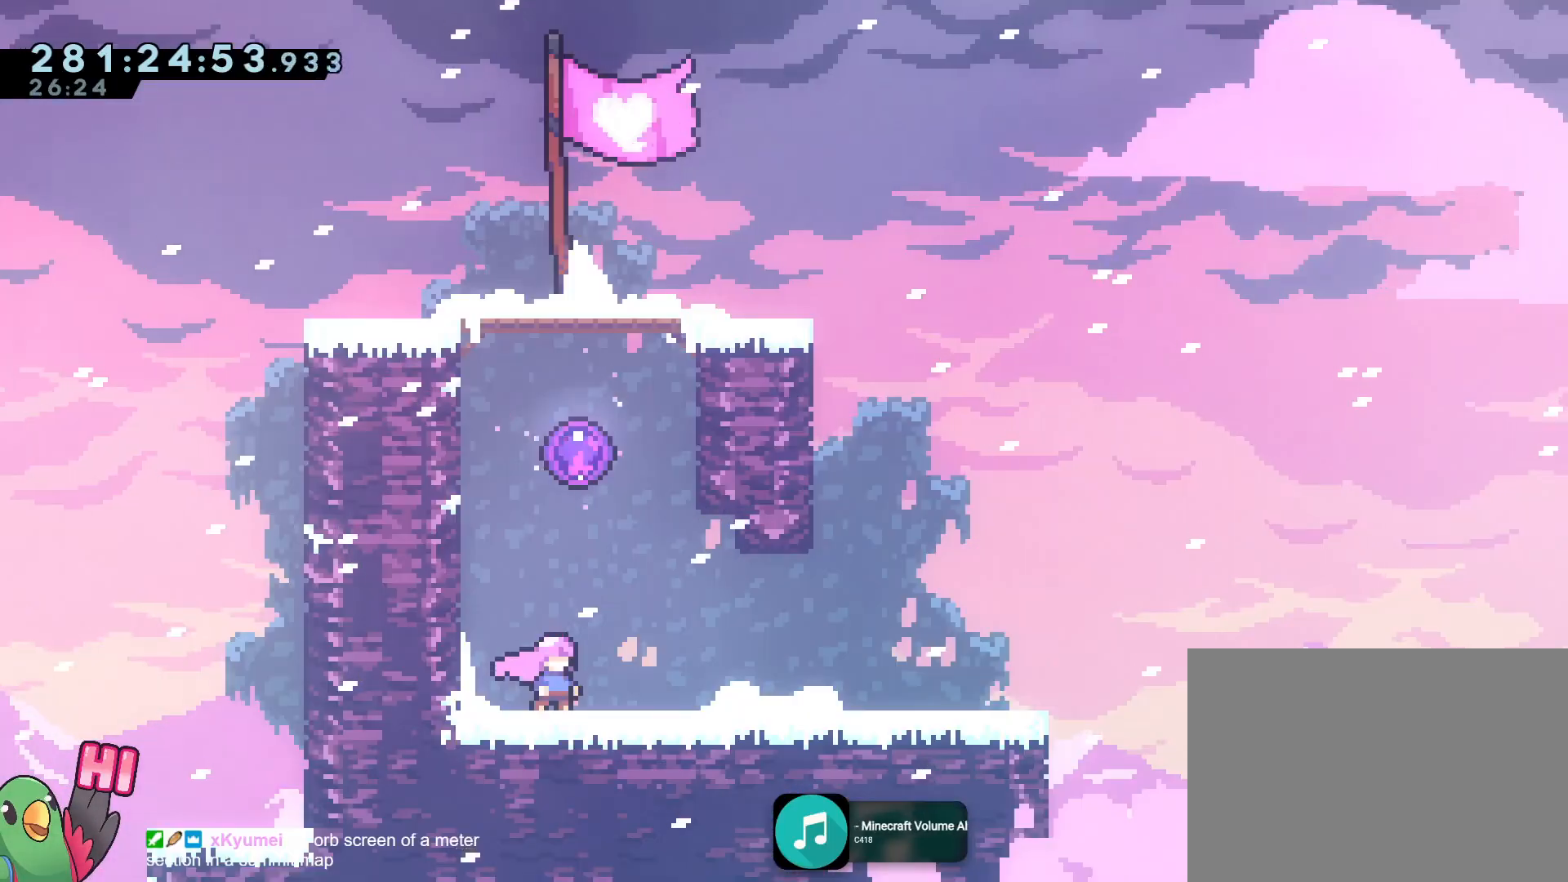
{"buttons": [], "left_stick": "center", "right_stick": "center", "events": []}
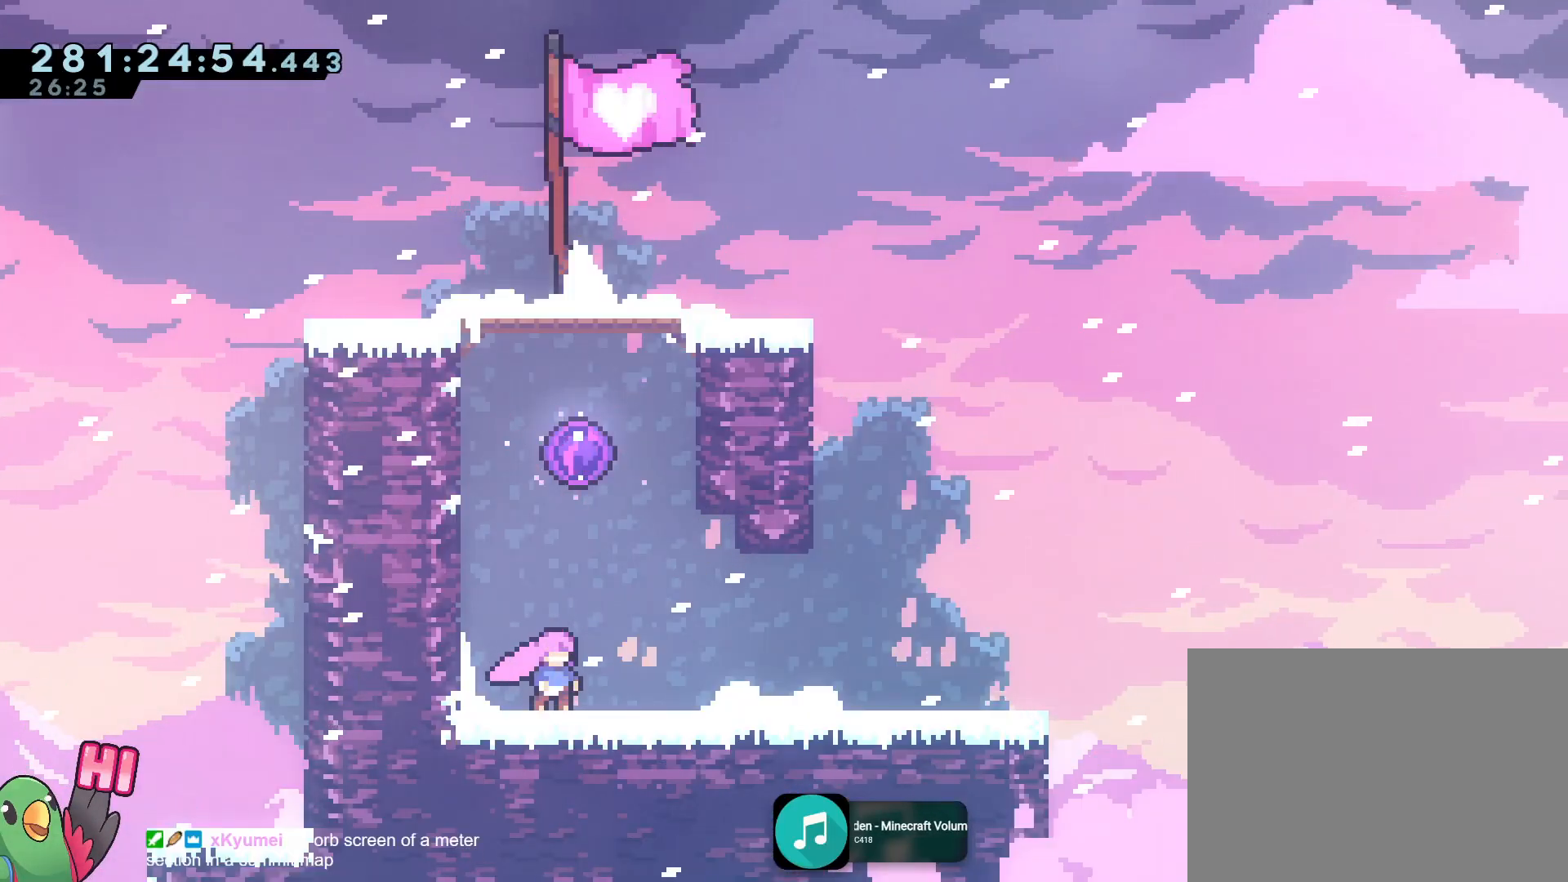
{"buttons": [], "left_stick": "center", "right_stick": "center", "events": []}
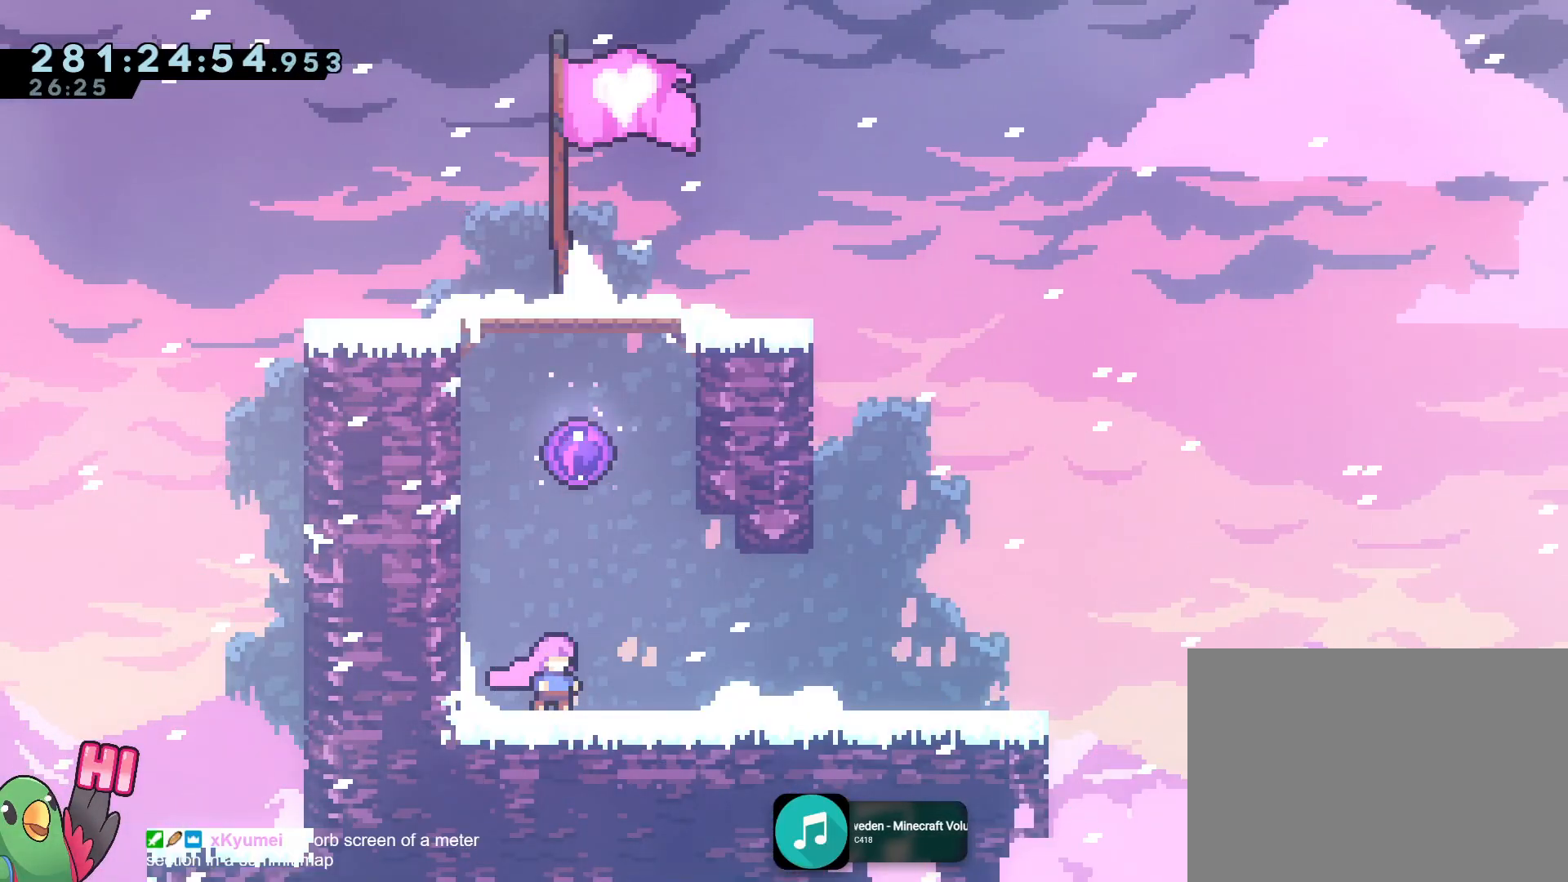
{"buttons": [], "left_stick": "center", "right_stick": "center", "events": []}
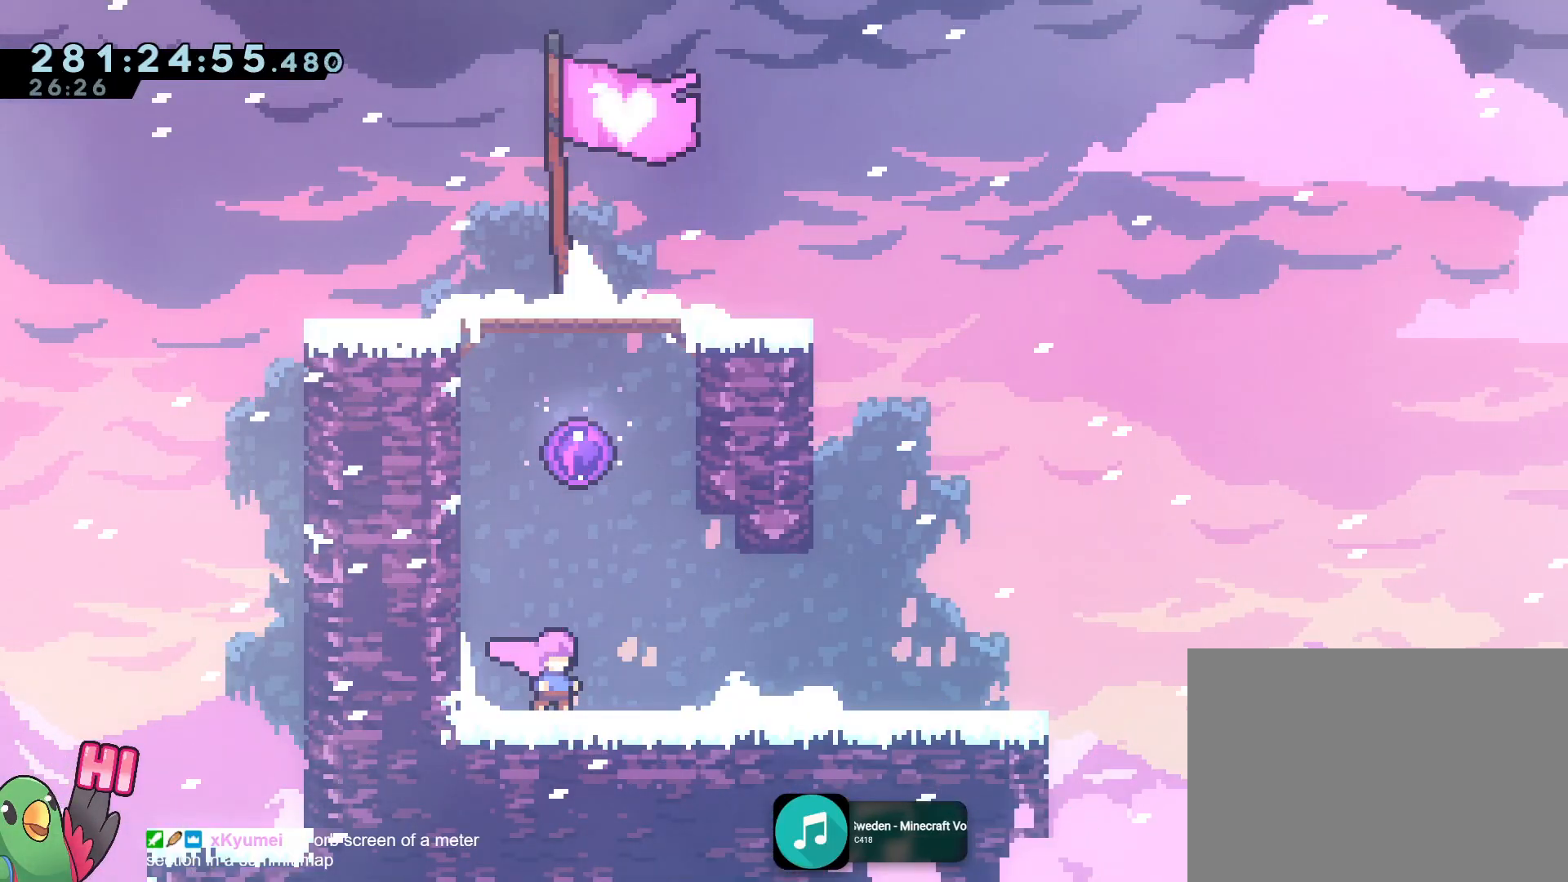
{"buttons": [], "left_stick": "center", "right_stick": "center", "events": []}
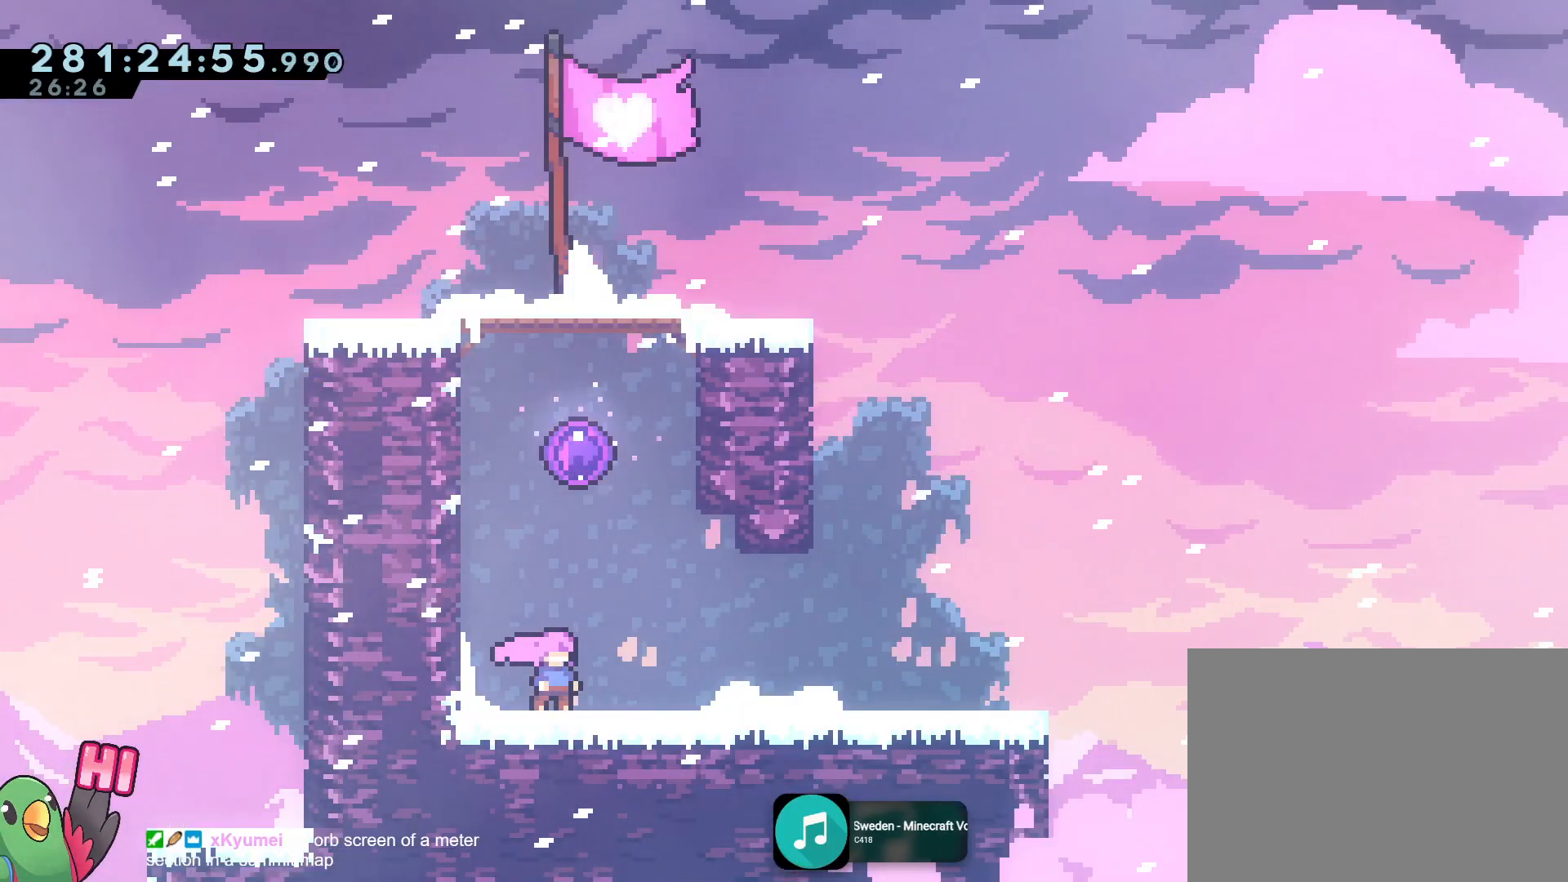
{"buttons": [], "left_stick": "center", "right_stick": "center", "events": []}